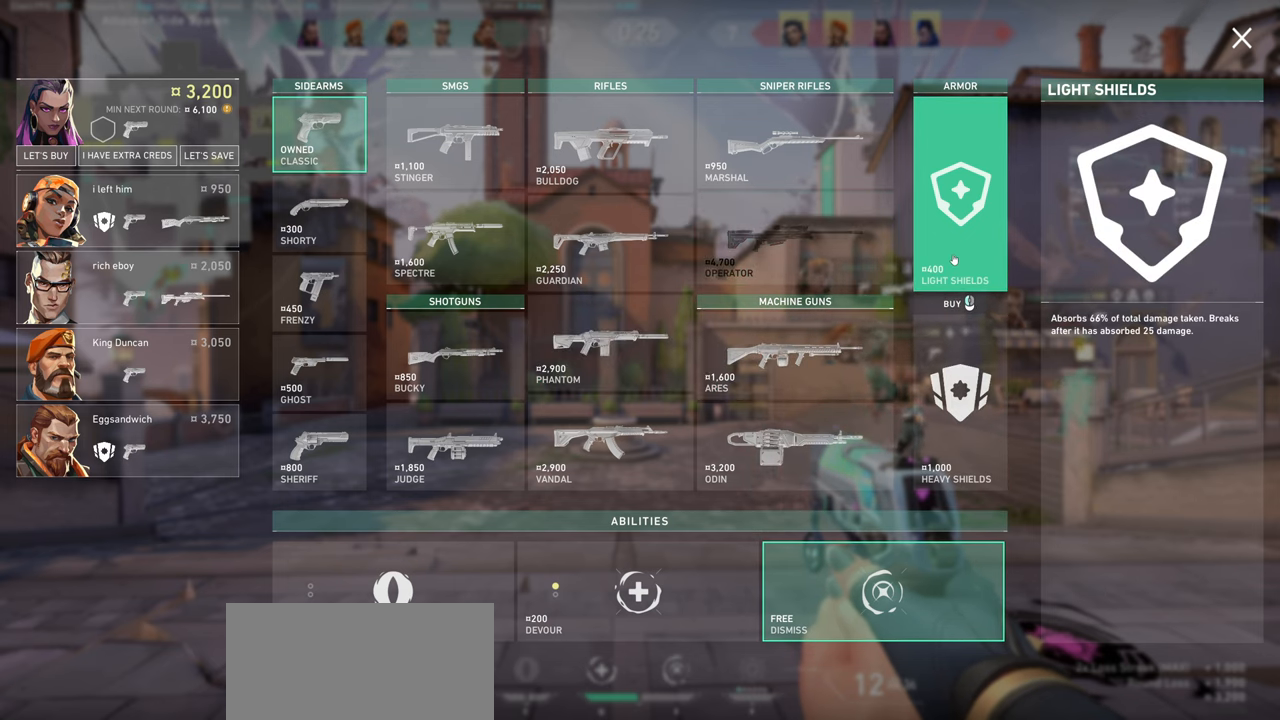
Gameplay with keyboard and mouse; each line is a JSON object with the keys and mouse buttons held at the frame after it. "events" lists presses ("down") and releases ("up") of "a", "ctrl", "d", "e", "q", "s", "shift", "space", "w", "mouse_left", "mouse_wheel" and "mouse_right" between this image and that frame as [ms after this image, input, new state], when the widget could be followed in between. "mouse_left", "mouse_wheel", "mouse_right" = the "left", "wheel", "right" buttons of the "mouse" list. No other keys are recorded. "wheel" means that the mouse wheel is clicked or scrolled. Not read: mouse_move.
{"keys": [], "mouse": [], "events": [[200, "mouse_left", "down"], [334, "mouse_left", "up"]]}
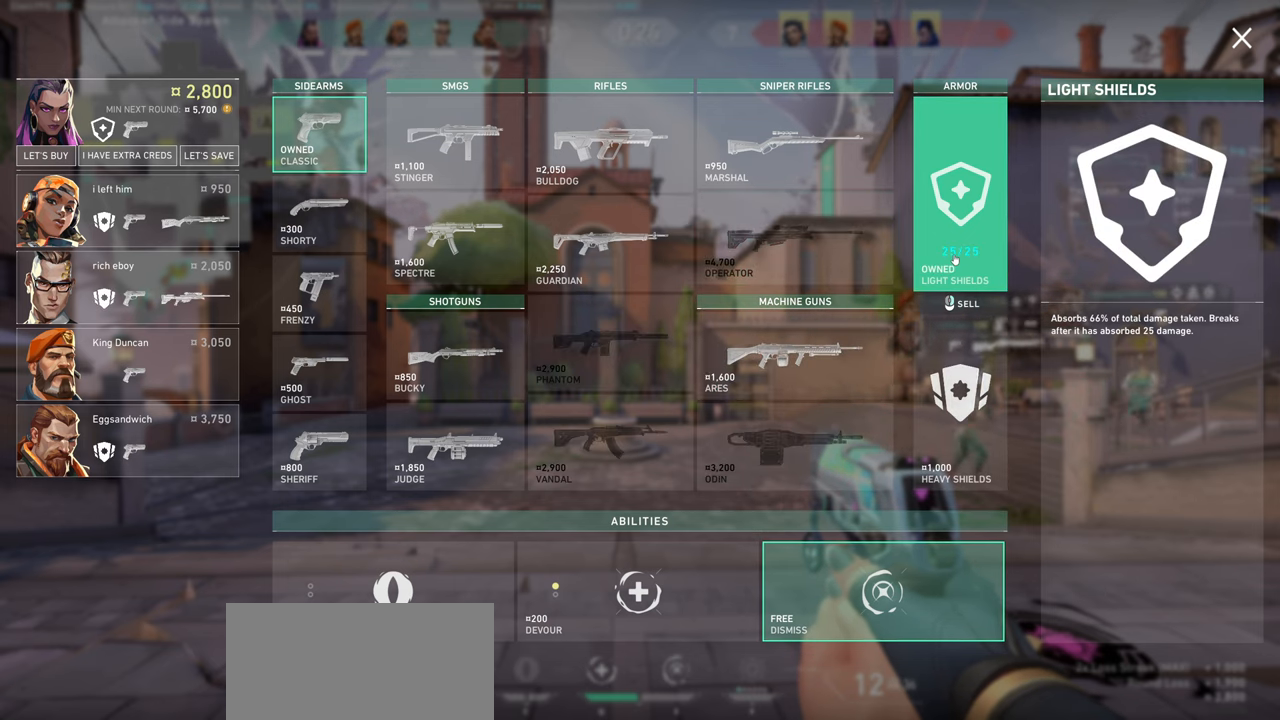
{"keys": [], "mouse": [], "events": []}
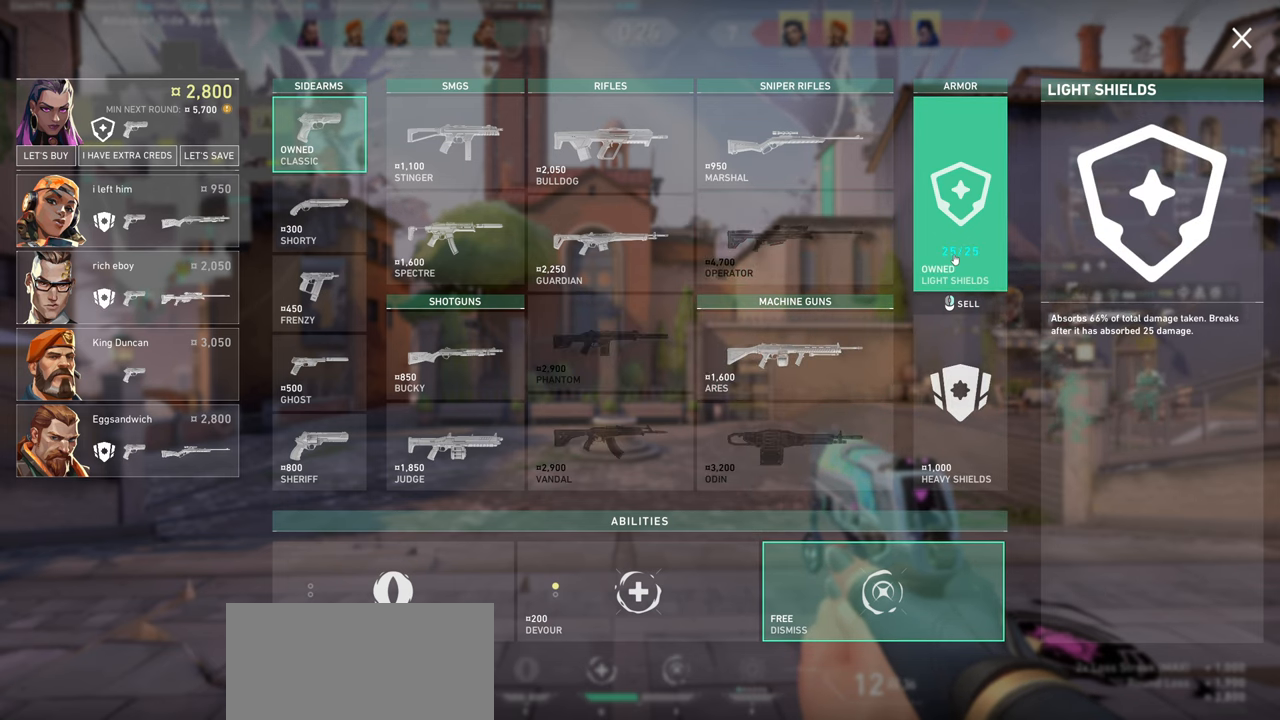
{"keys": [], "mouse": [], "events": []}
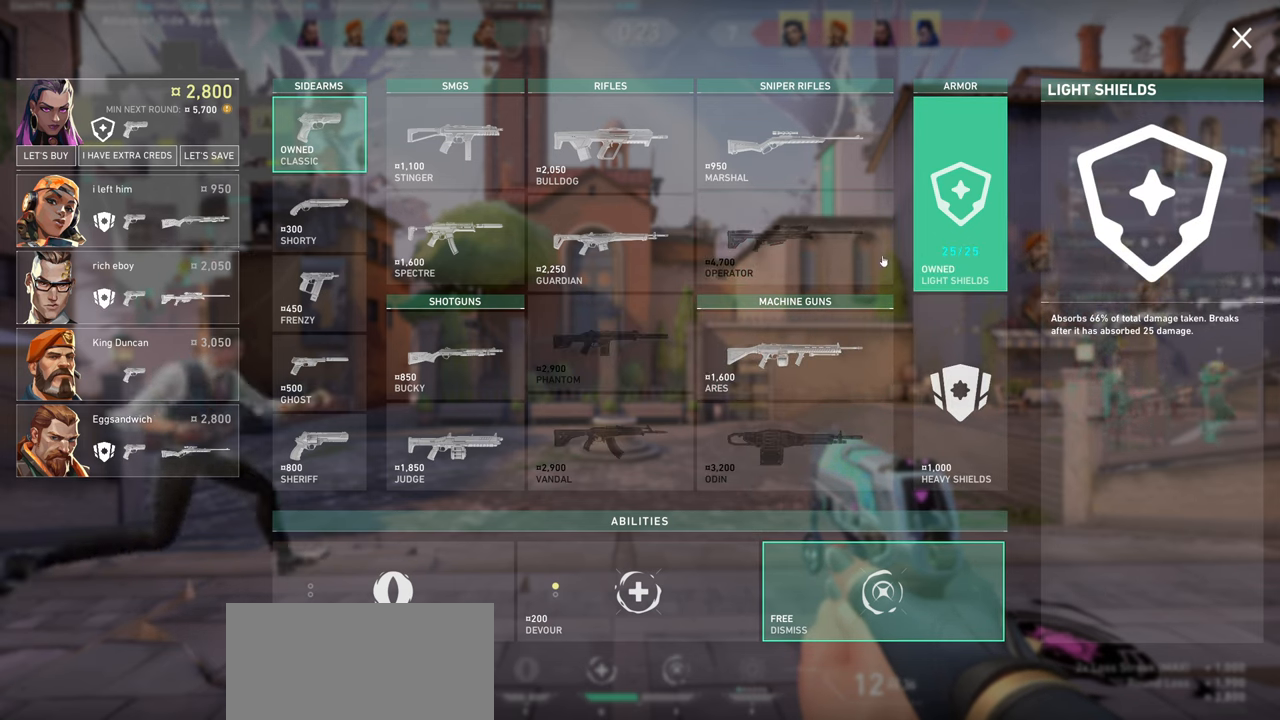
{"keys": [], "mouse": ["left"], "events": [[417, "mouse_left", "down"]]}
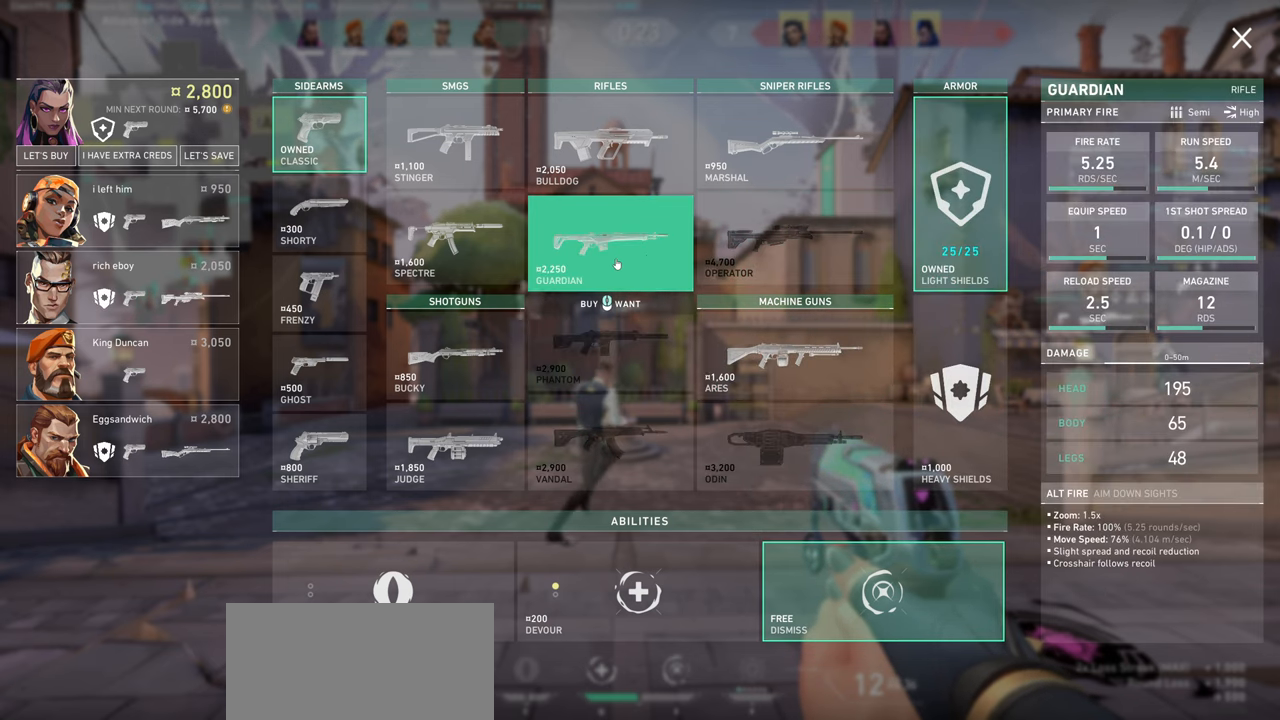
{"keys": [], "mouse": [], "events": [[50, "mouse_left", "up"]]}
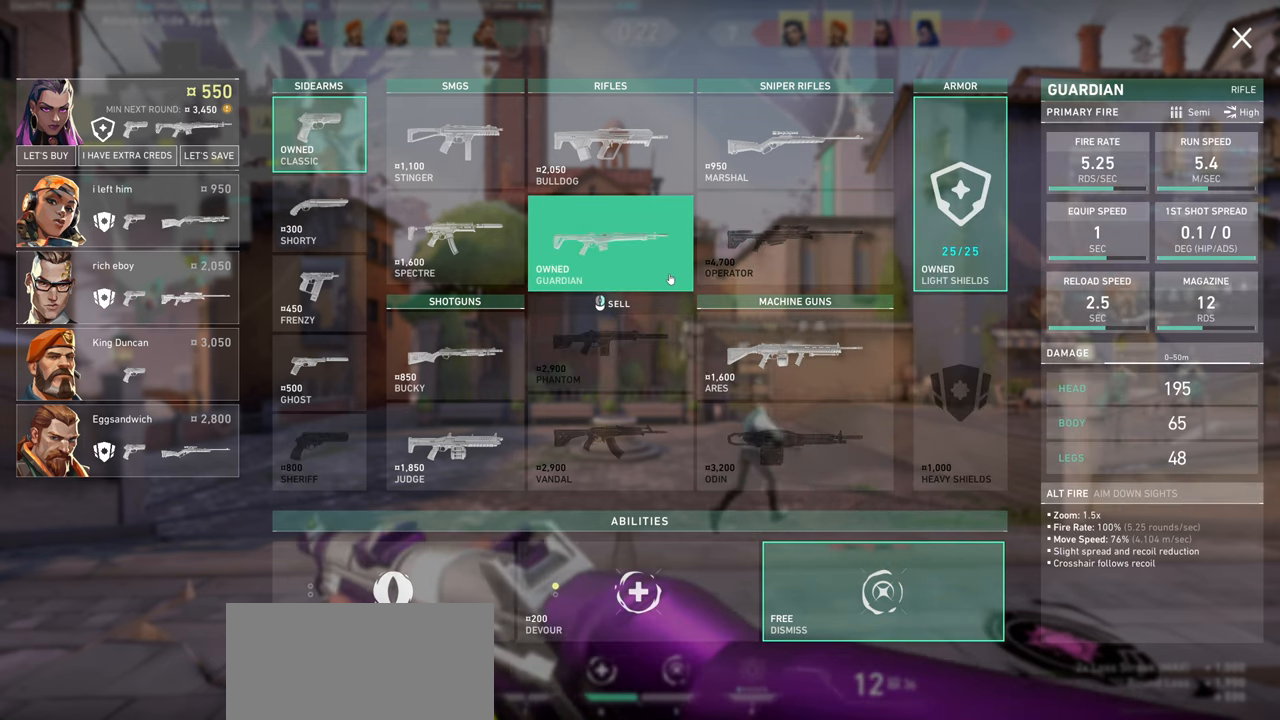
{"keys": [], "mouse": [], "events": []}
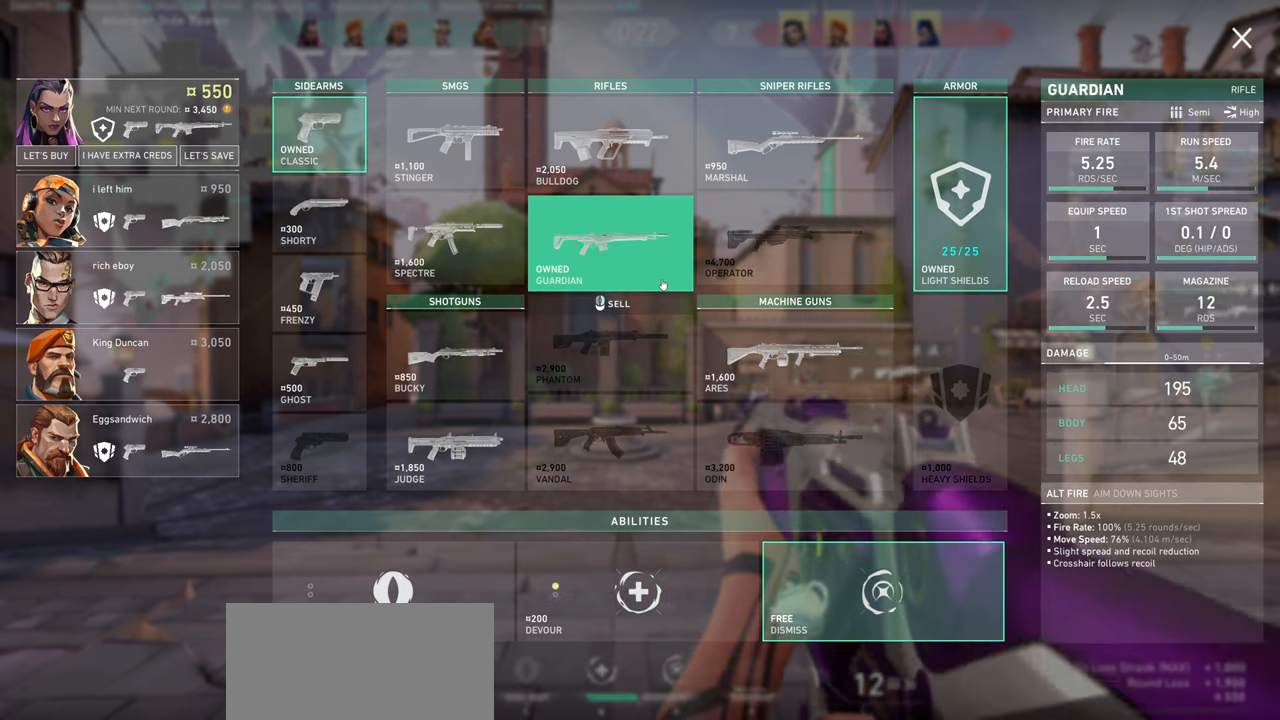
{"keys": [], "mouse": [], "events": []}
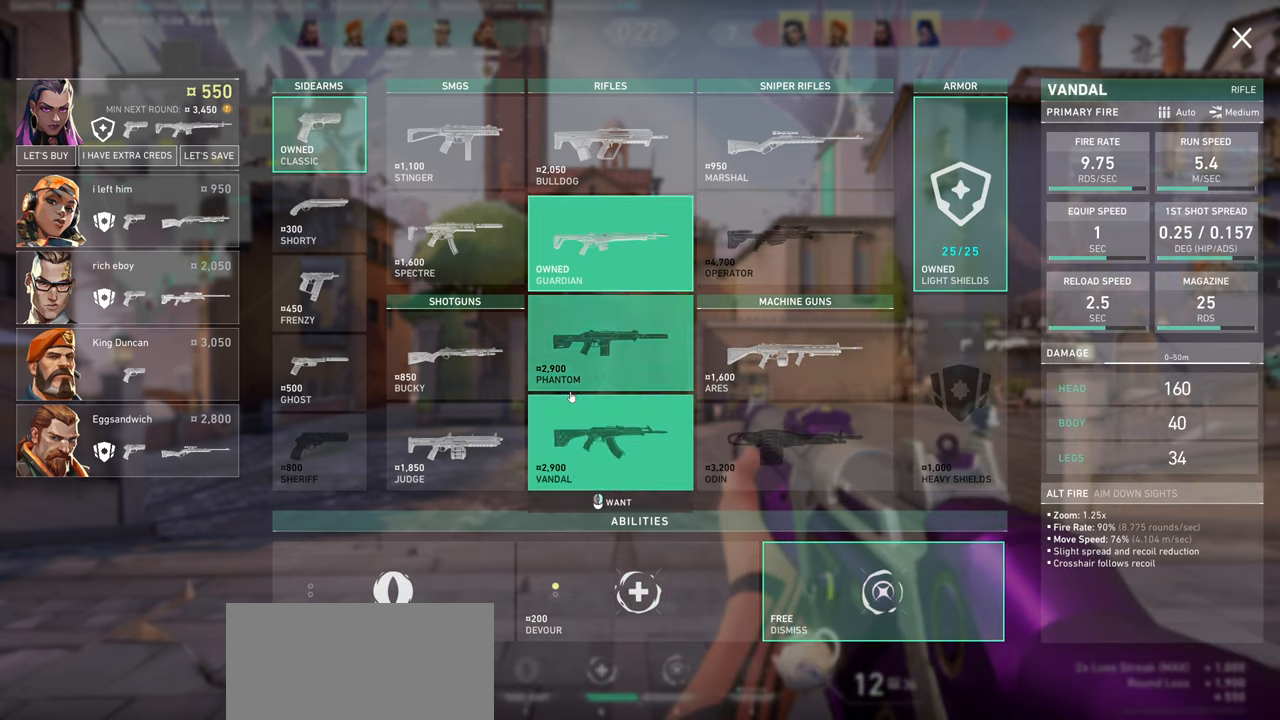
{"keys": [], "mouse": [], "events": []}
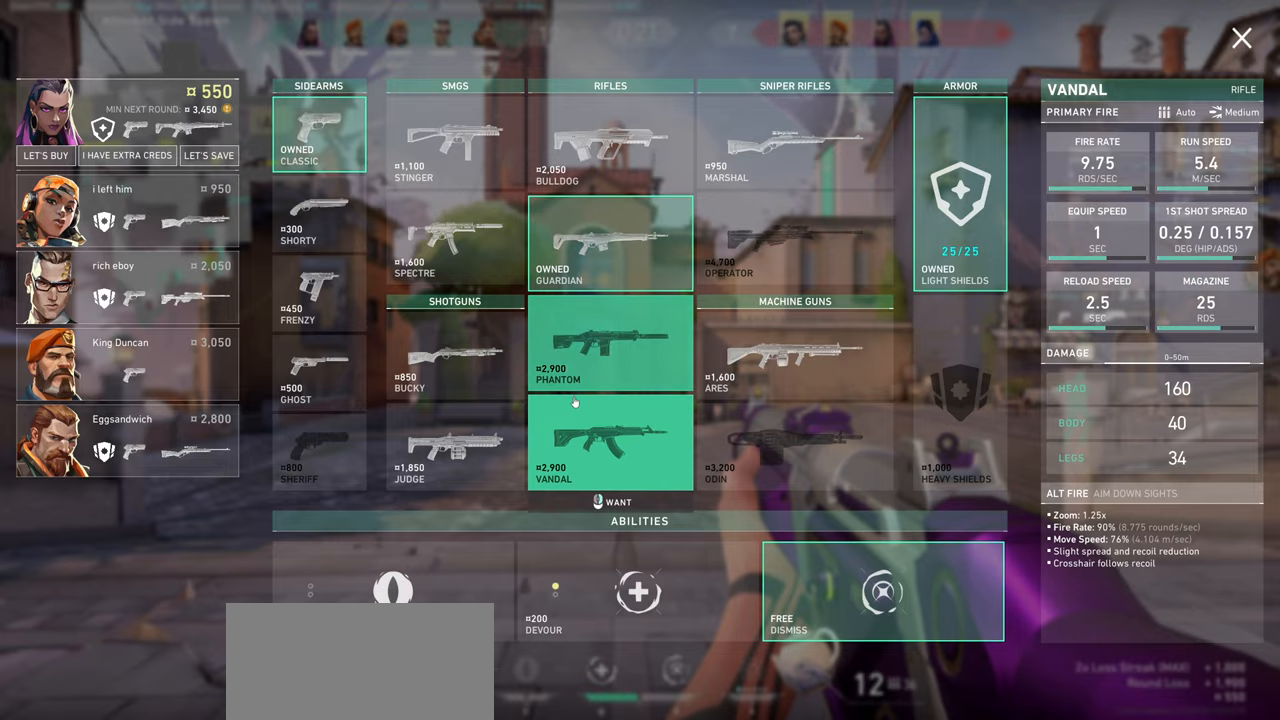
{"keys": [], "mouse": [], "events": []}
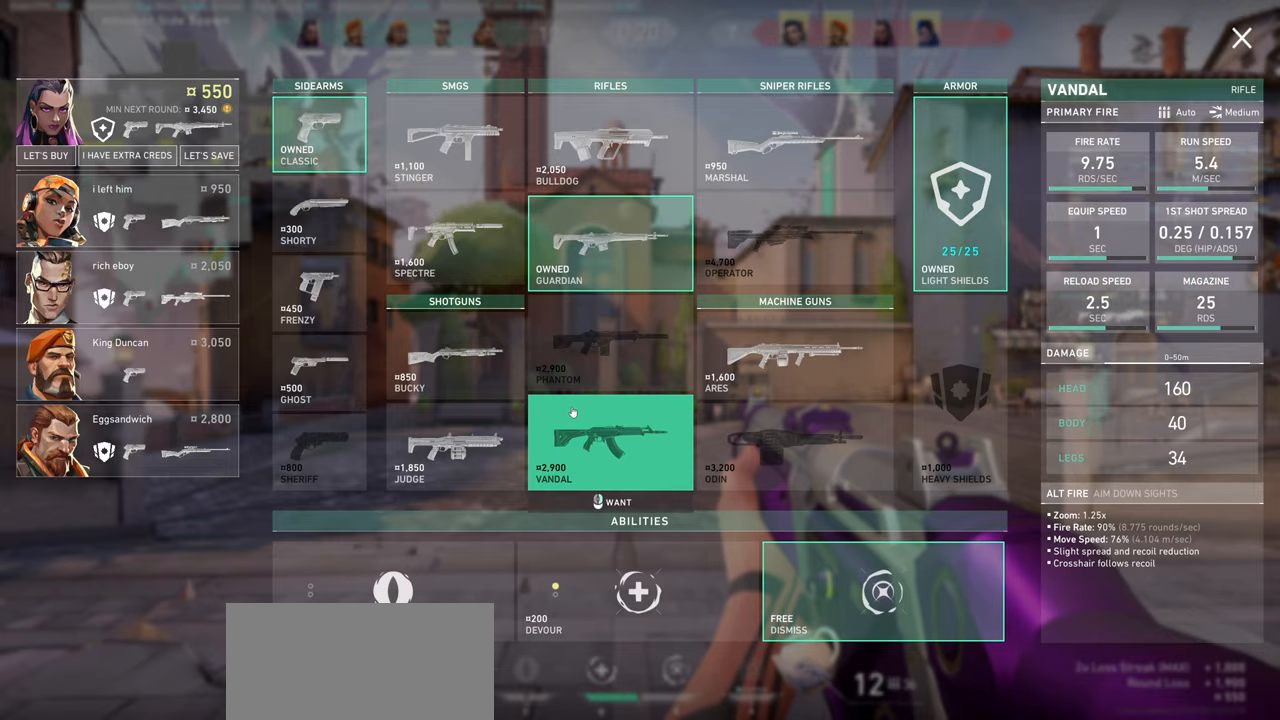
{"keys": [], "mouse": [], "events": []}
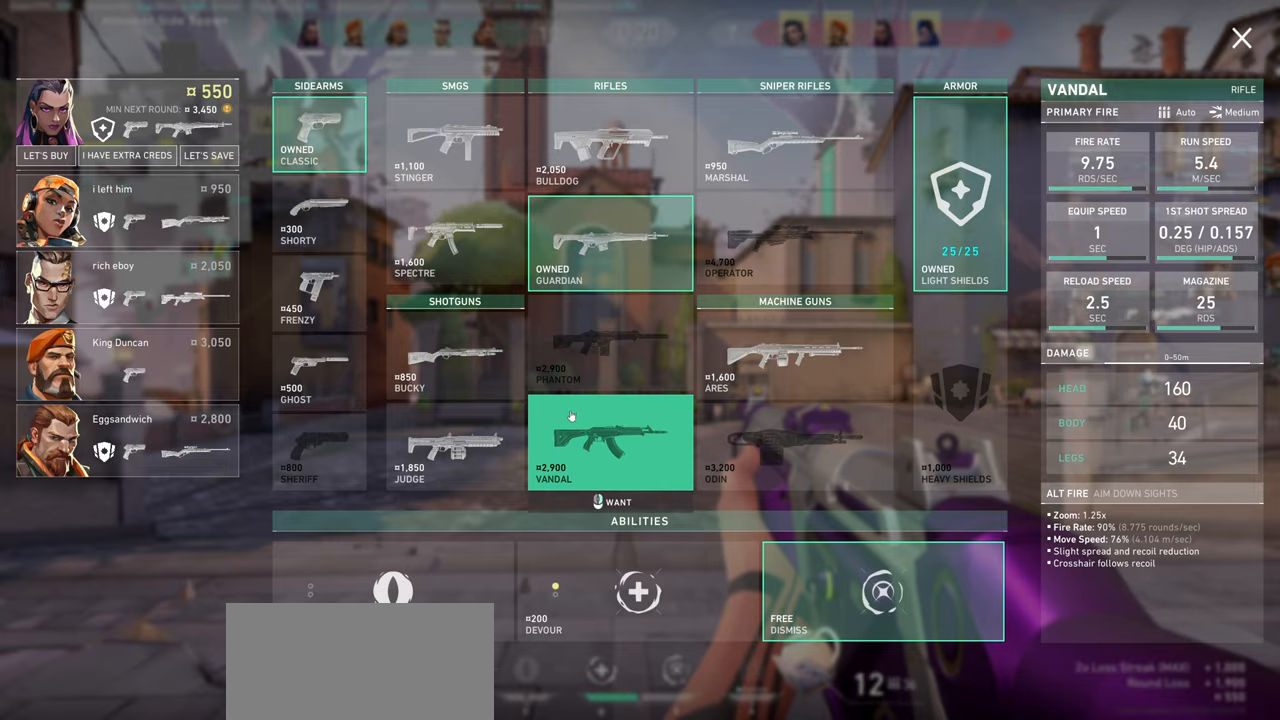
{"keys": [], "mouse": [], "events": []}
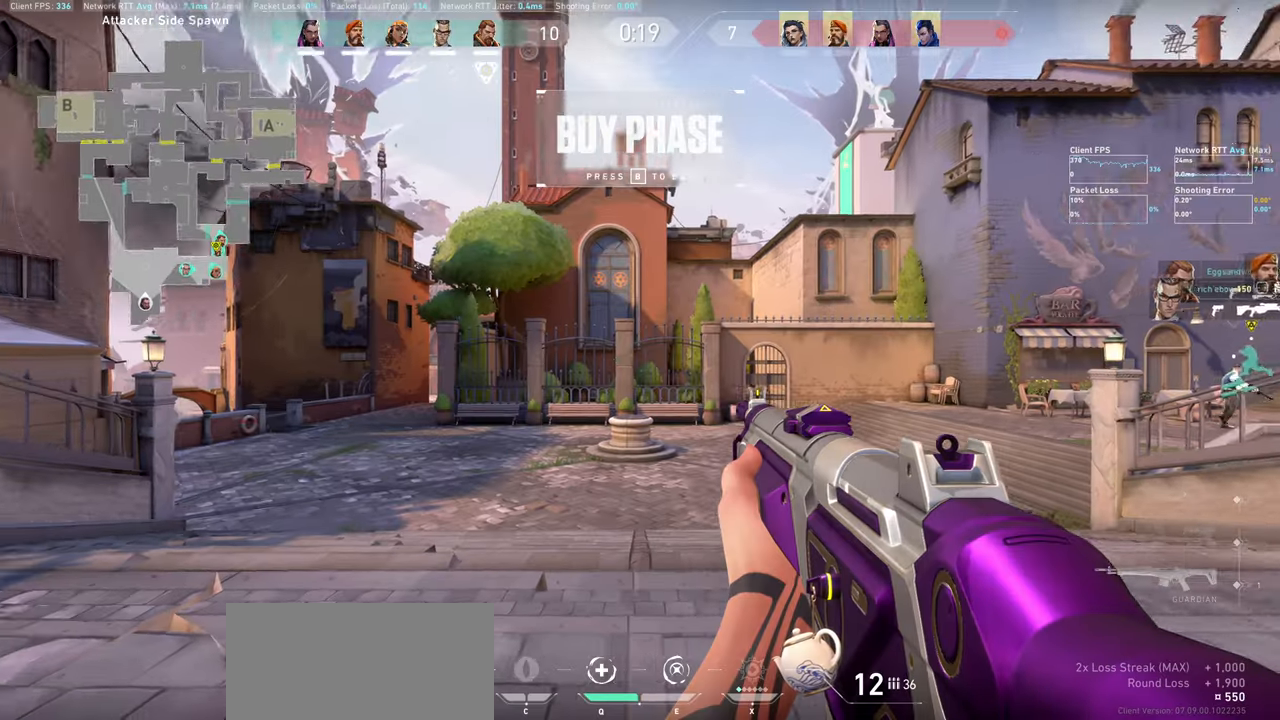
{"keys": ["d", "w"], "mouse": [], "events": [[117, "d", "down"], [334, "w", "down"]]}
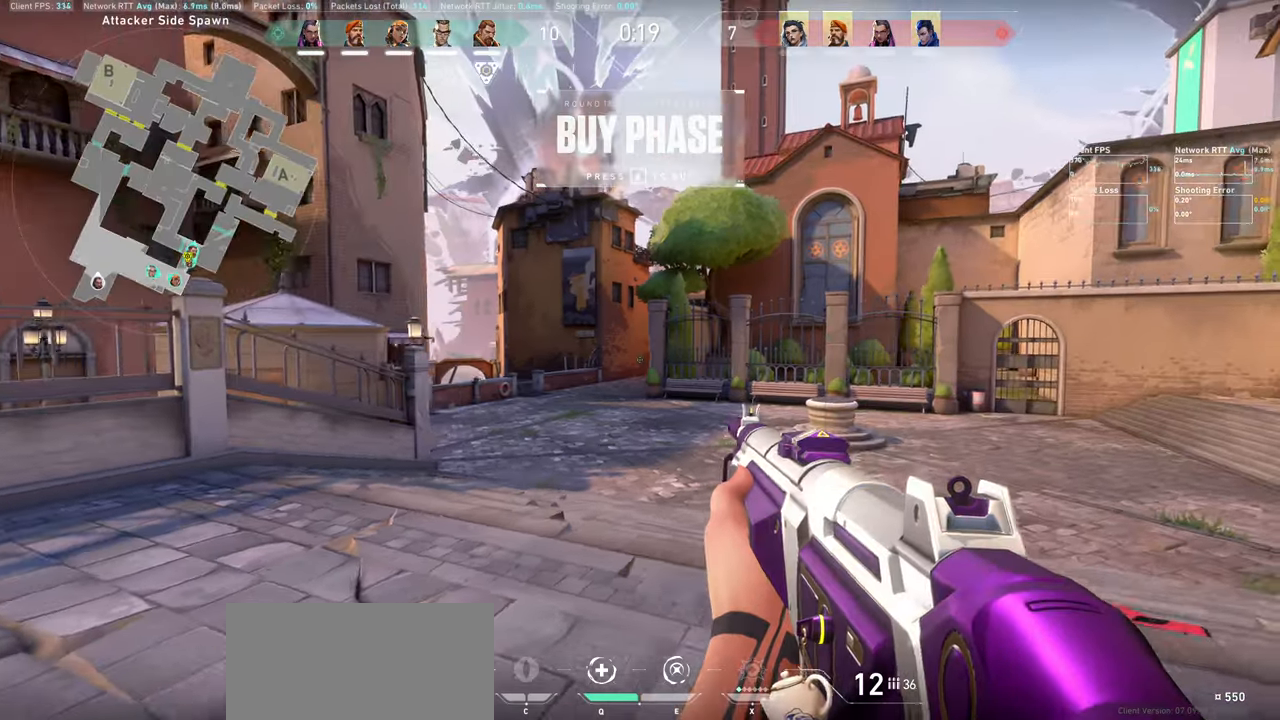
{"keys": ["w"], "mouse": [], "events": [[17, "d", "up"]]}
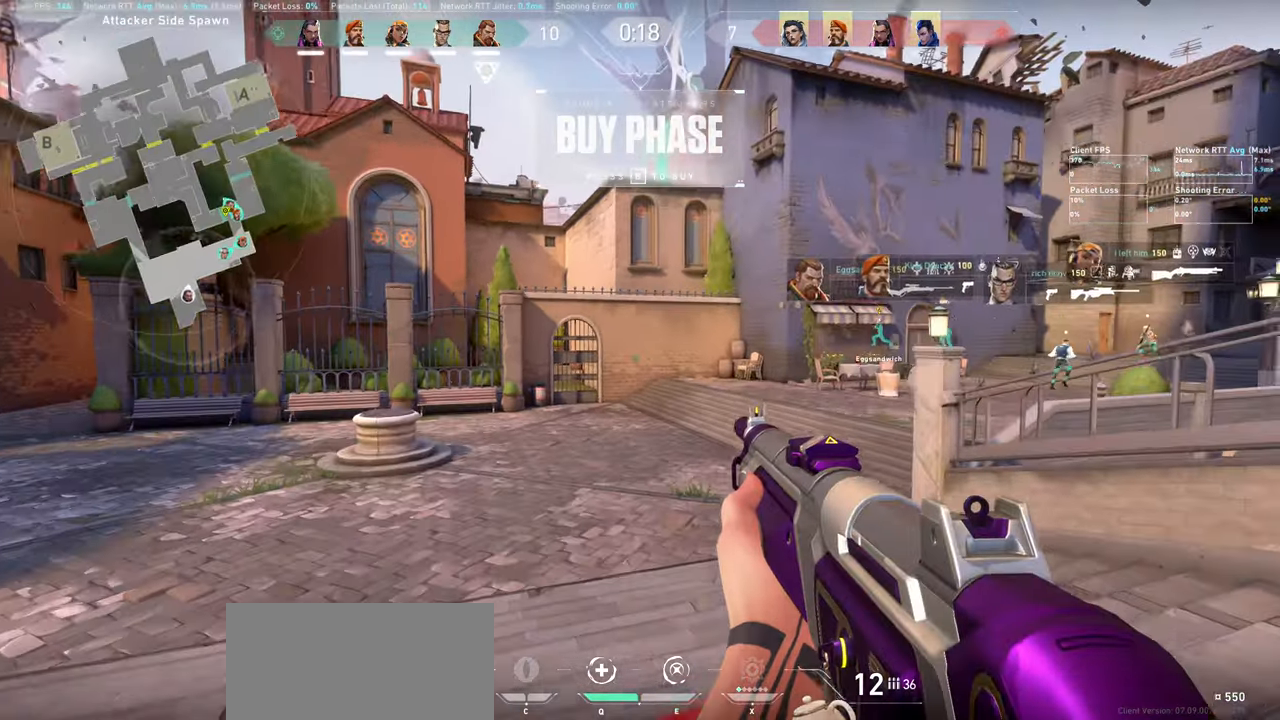
{"keys": ["w"], "mouse": [], "events": [[117, "mouse_wheel", "down"], [317, "mouse_wheel", "up"]]}
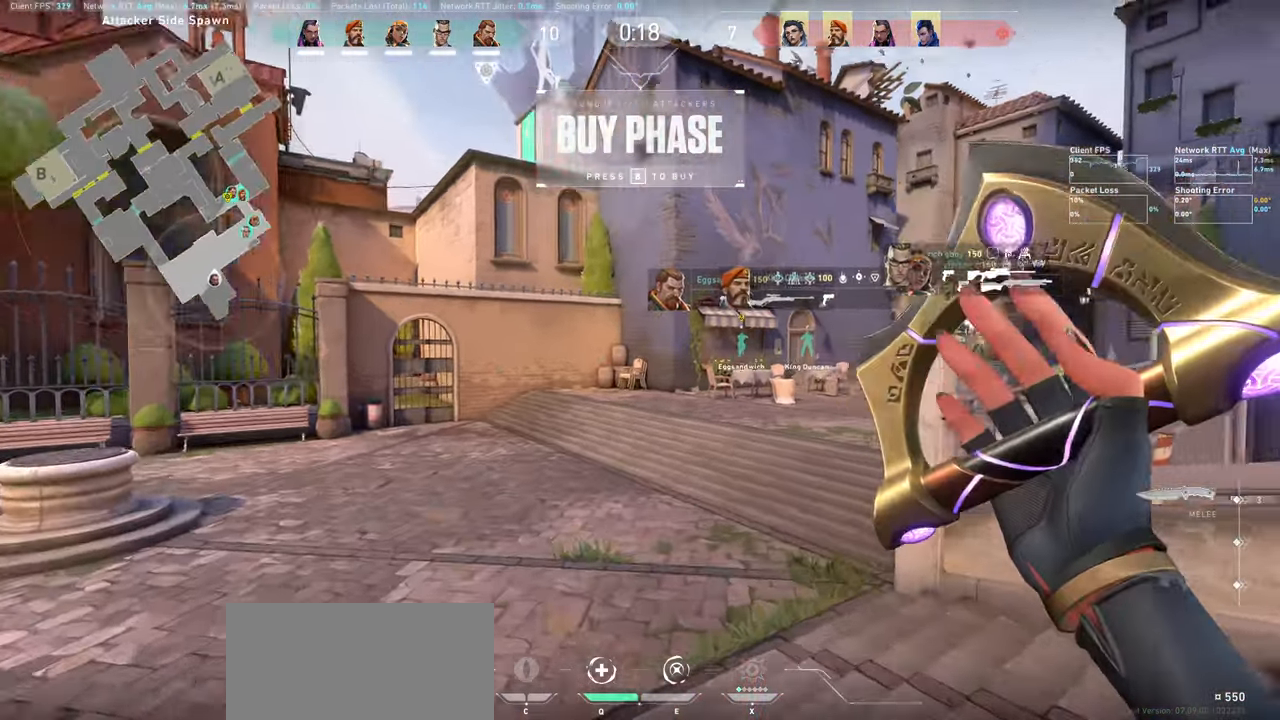
{"keys": ["w"], "mouse": [], "events": []}
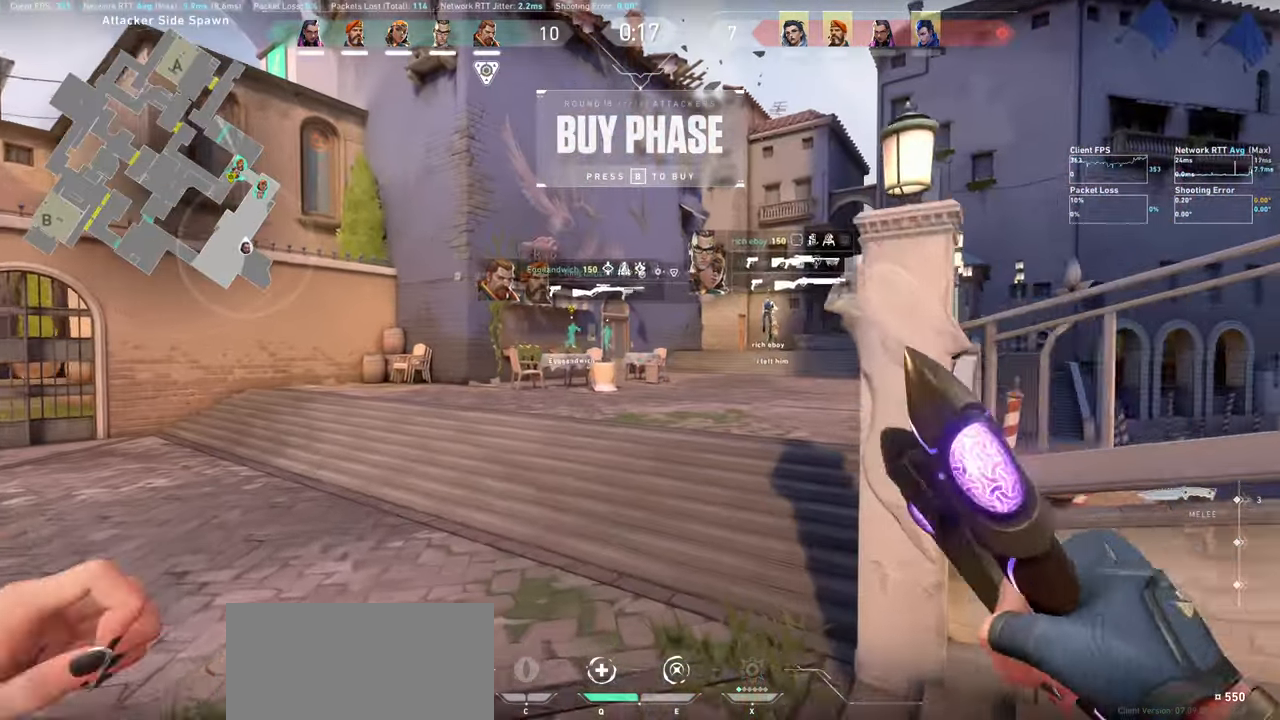
{"keys": ["w"], "mouse": [], "events": []}
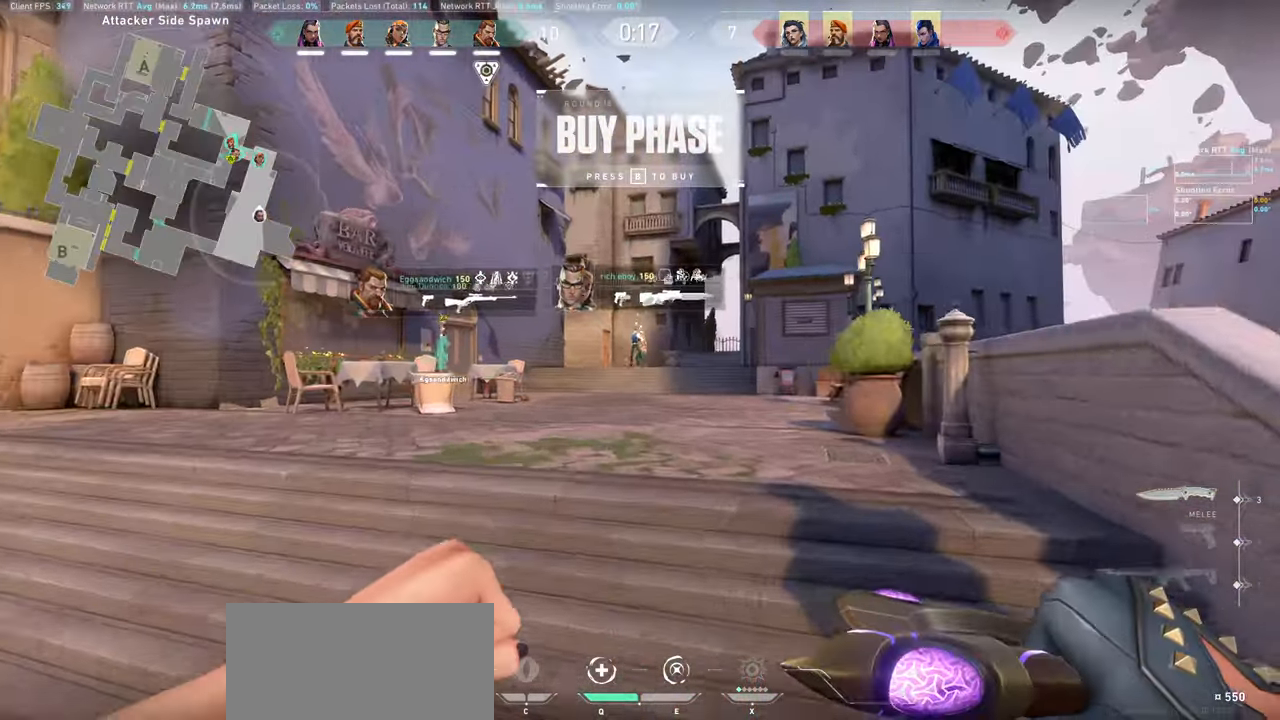
{"keys": ["w"], "mouse": [], "events": []}
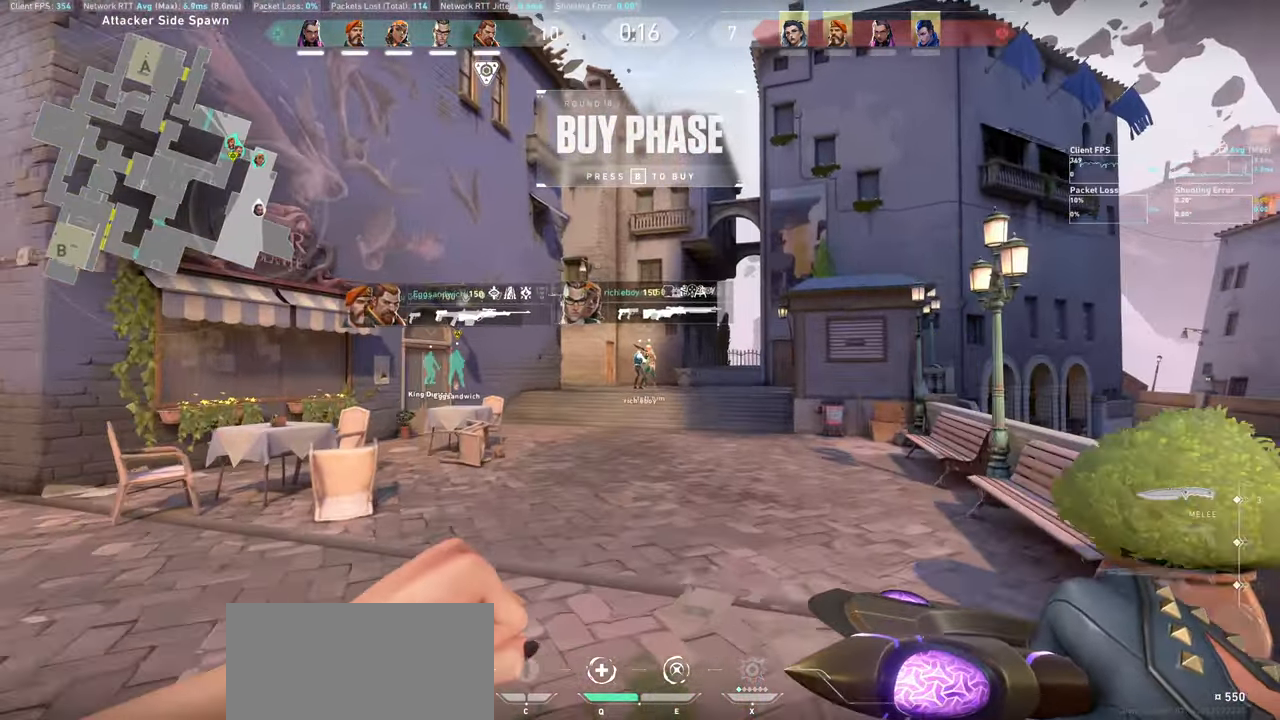
{"keys": ["w"], "mouse": [], "events": []}
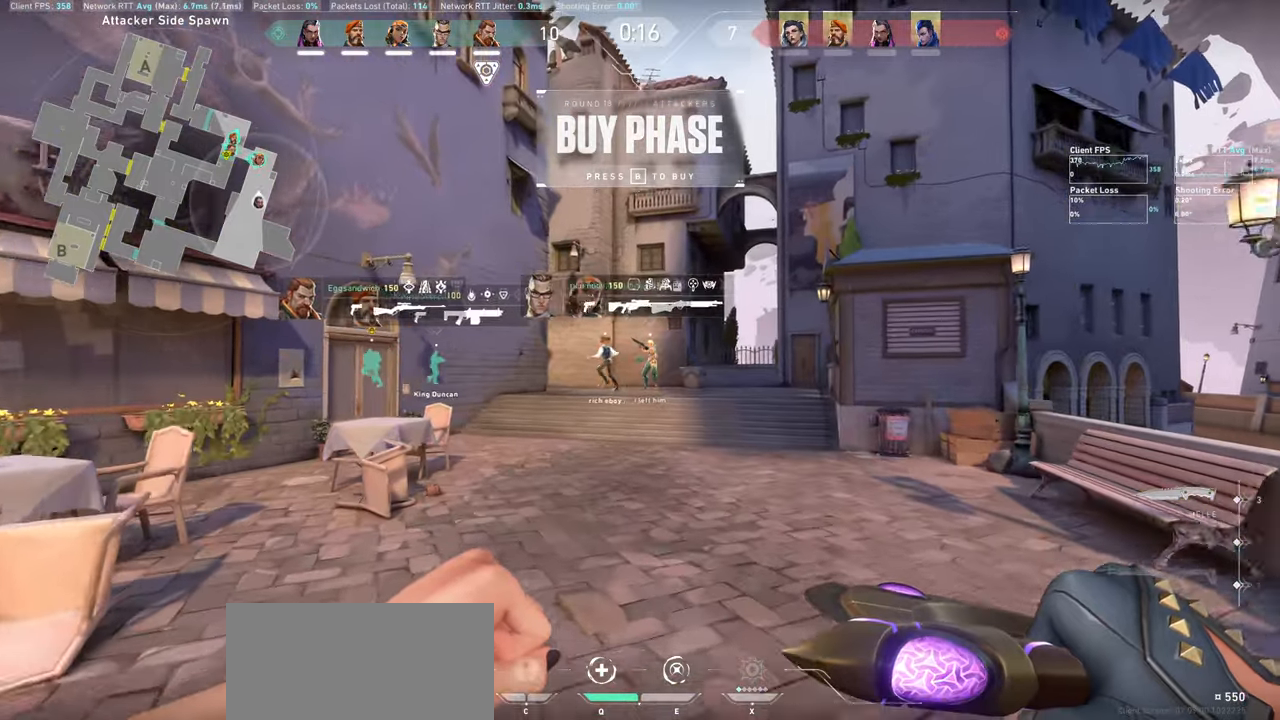
{"keys": ["w"], "mouse": [], "events": []}
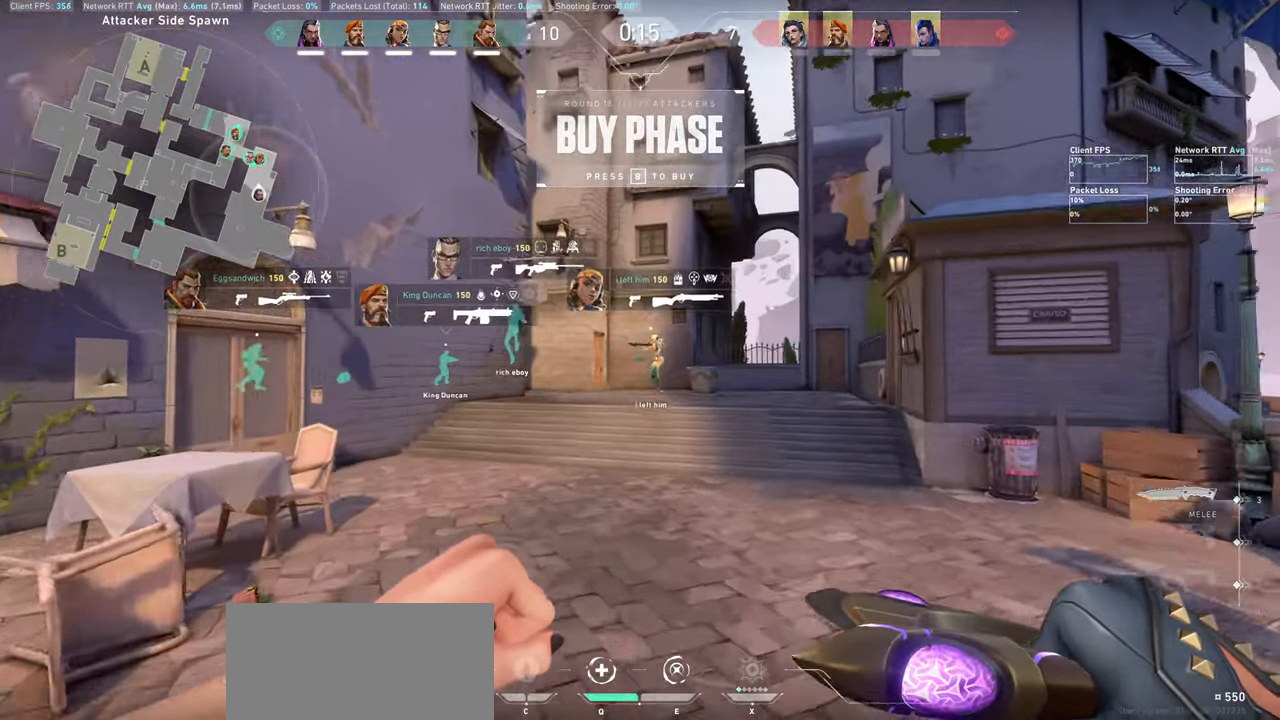
{"keys": ["w"], "mouse": [], "events": []}
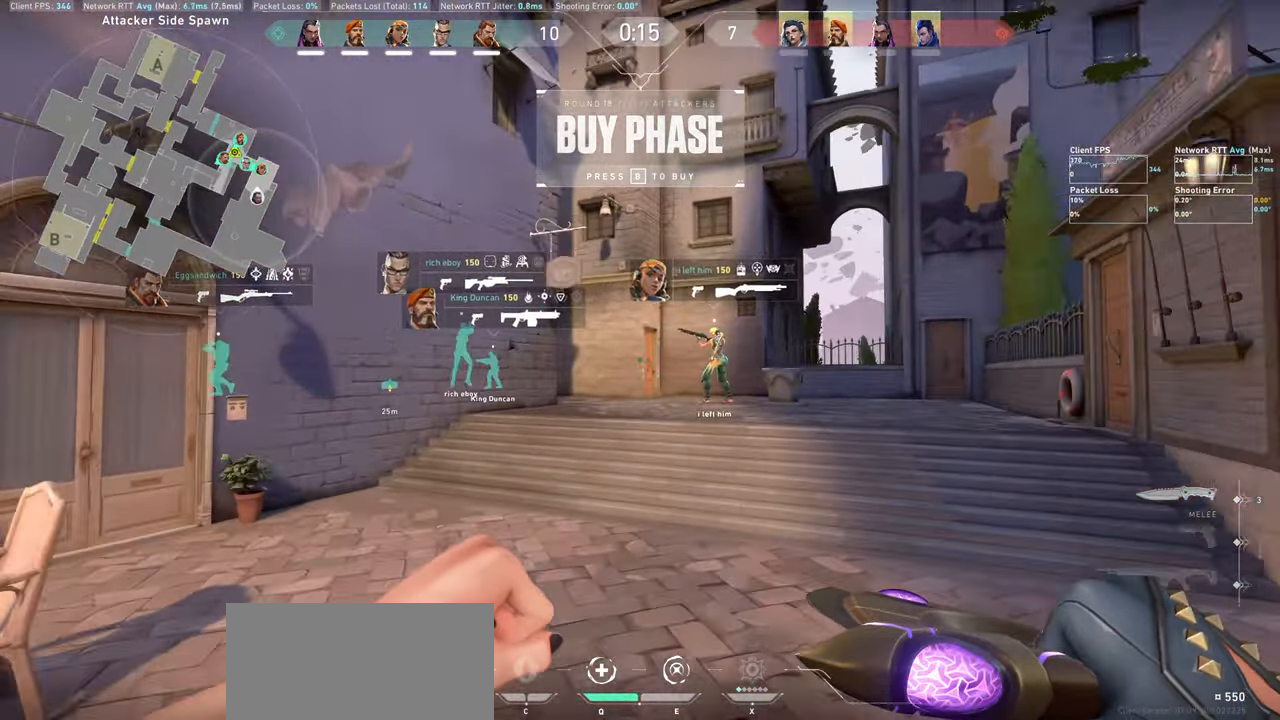
{"keys": ["w"], "mouse": [], "events": []}
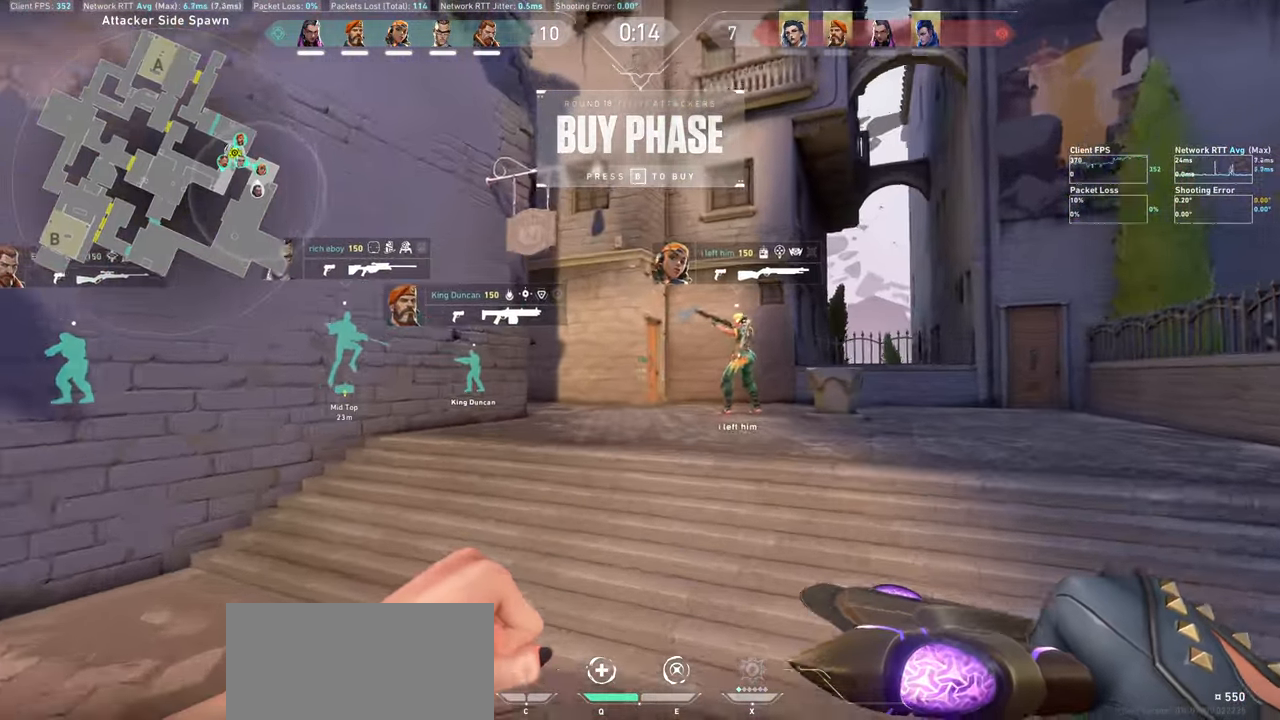
{"keys": ["w"], "mouse": [], "events": []}
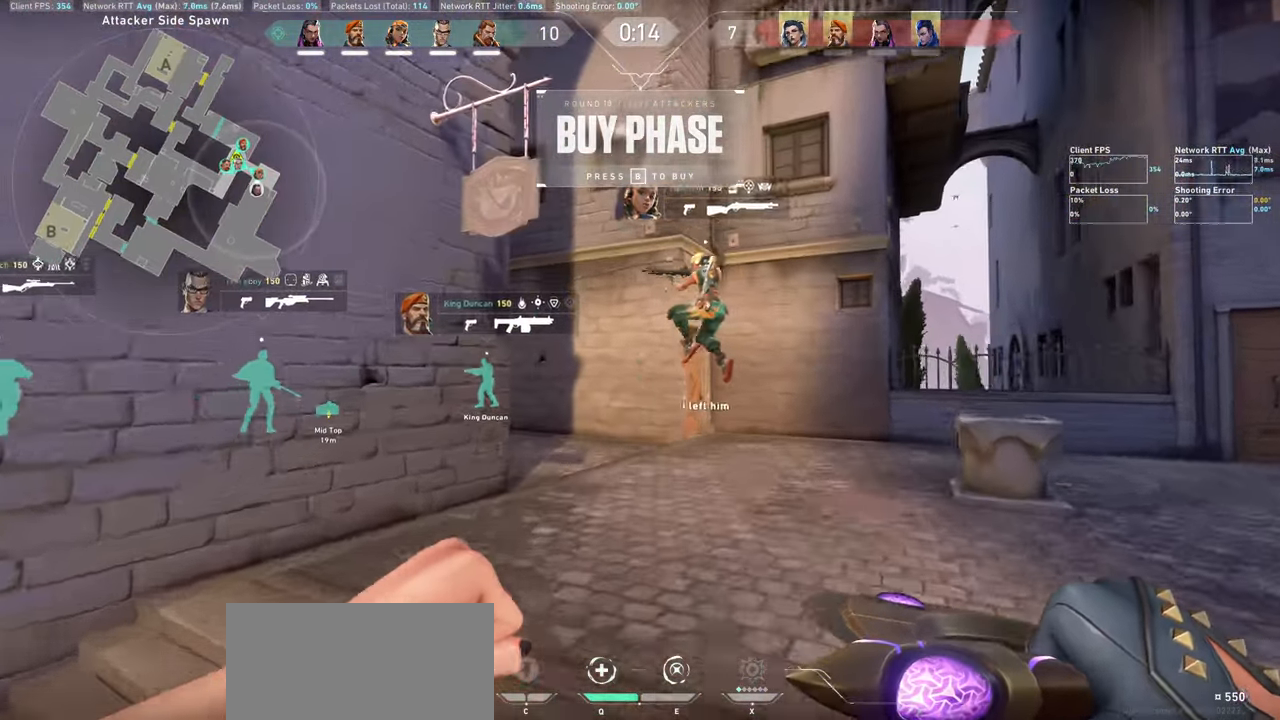
{"keys": ["d", "w"], "mouse": [], "events": [[300, "d", "down"]]}